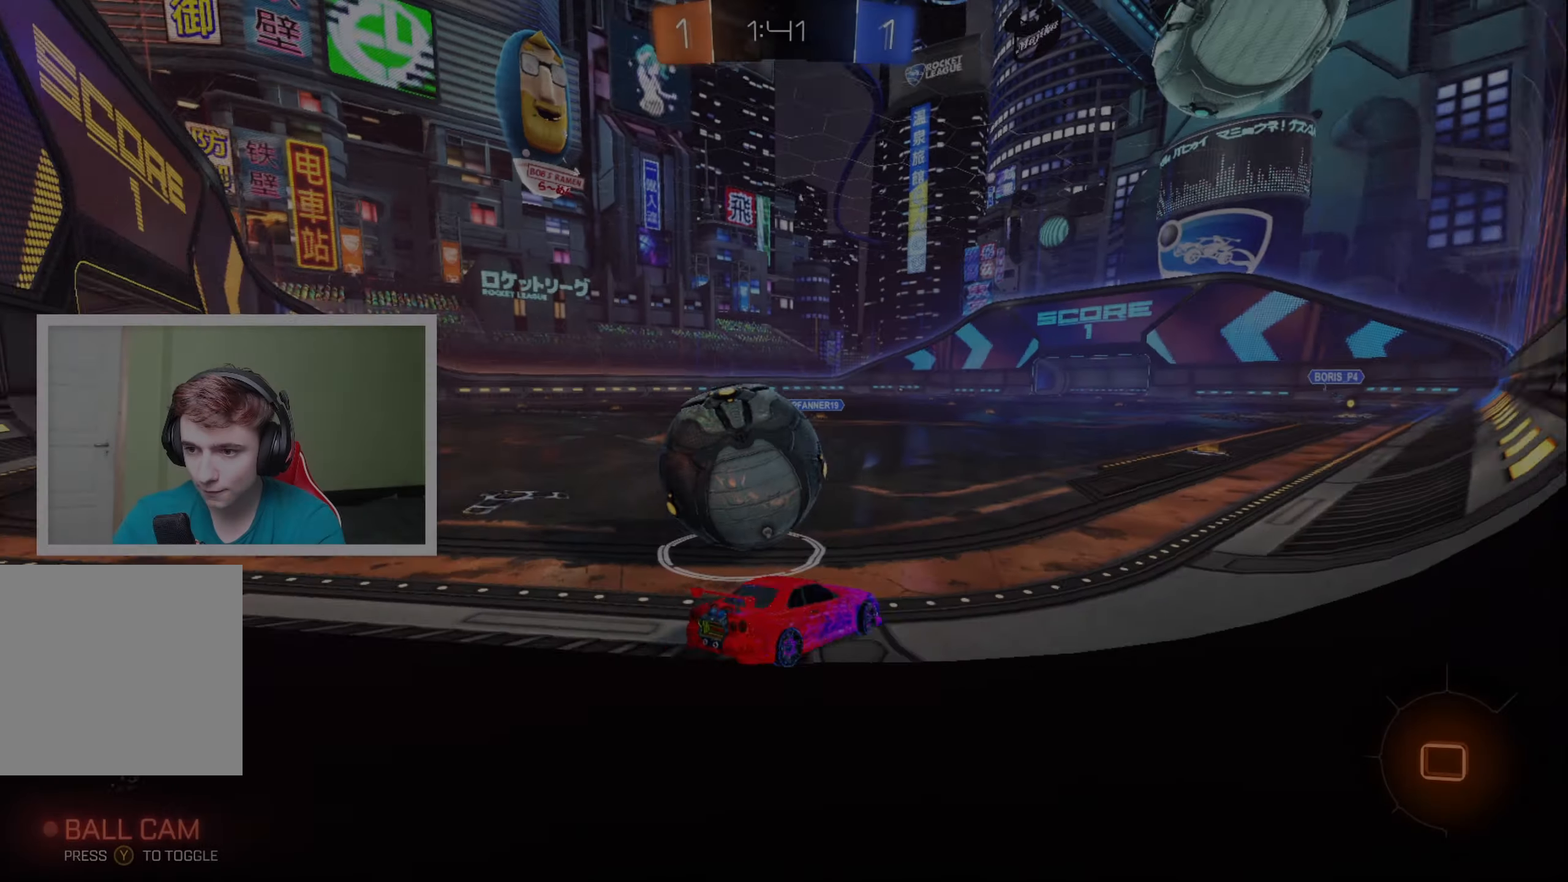
Gameplay with a controller (Xbox layout); each line is a JSON object with the inputs held at the frame after it. "events" lists button and stick changes between this image and that frame as [ms after this image, input, new state], when the widget could be followed in between. Not read: right_stick.
{"buttons": ["R2"], "left_stick": "up-right", "events": [[67, "Y", "up"], [250, "R2", "up"], [367, "R2", "down"], [417, "left_stick", "up-right"]]}
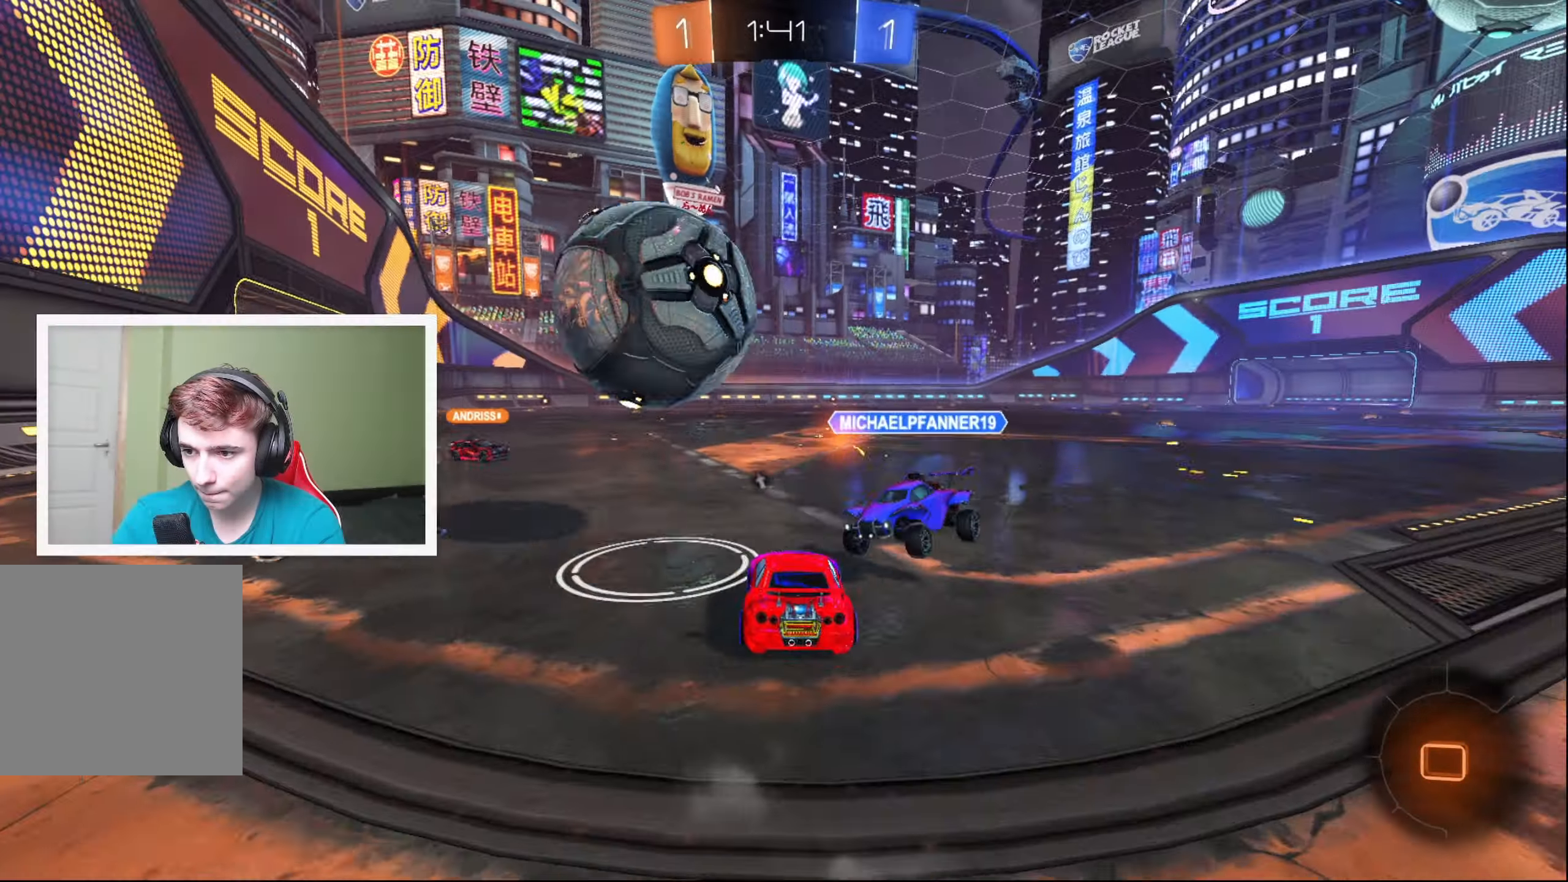
{"buttons": ["Y", "R2"], "left_stick": "down-left", "events": [[50, "A", "down"], [83, "left_stick", "up"], [117, "A", "up"], [250, "left_stick", "center"], [400, "left_stick", "down-left"], [417, "Y", "down"]]}
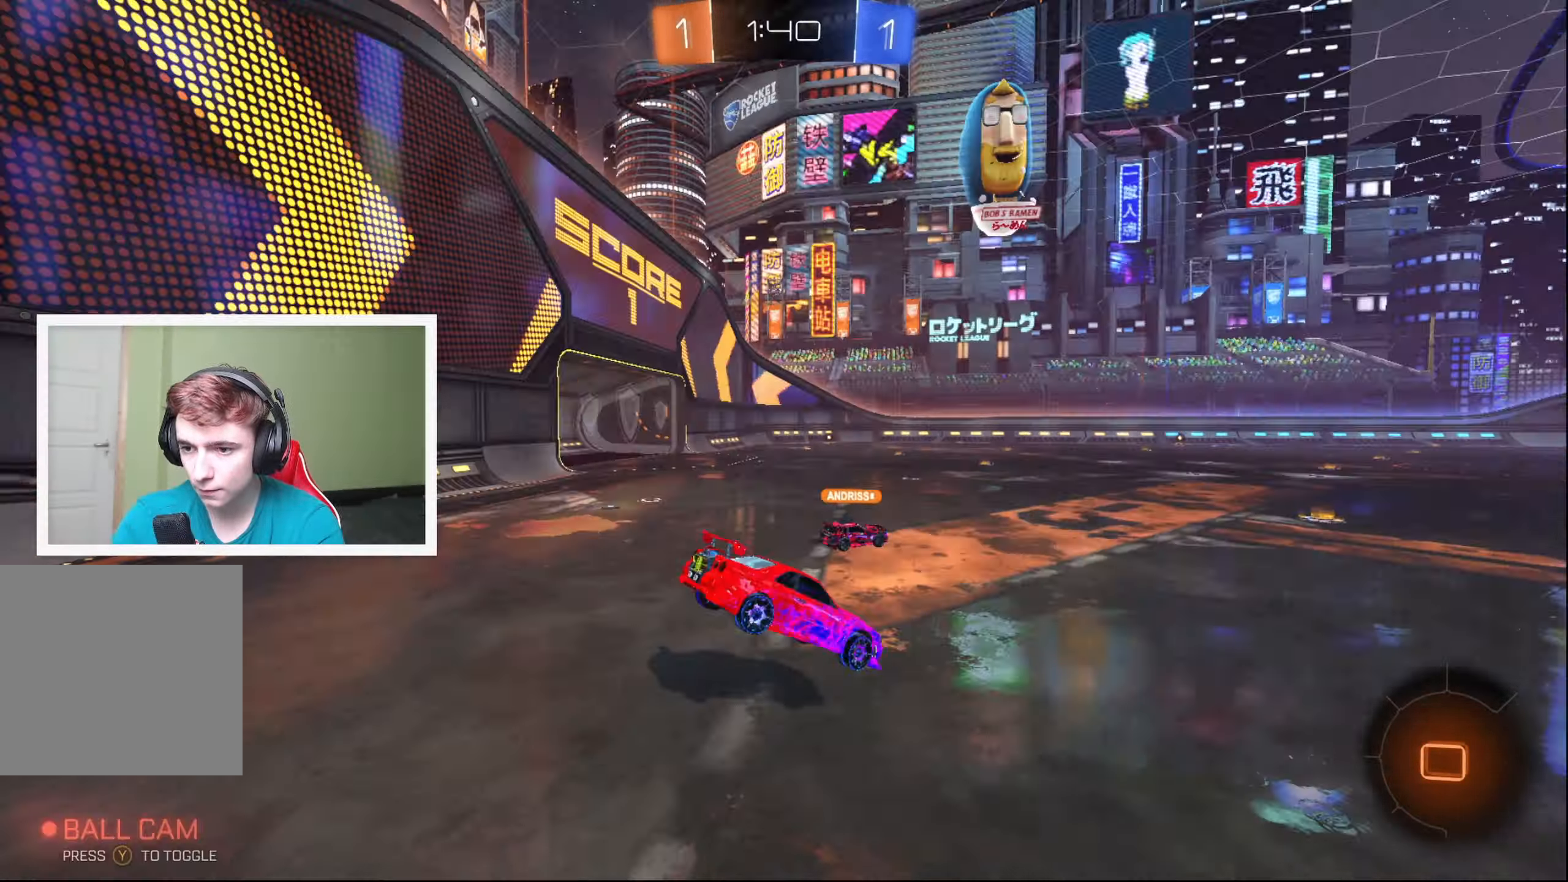
{"buttons": ["R2"], "left_stick": "left", "events": [[17, "Y", "up"], [283, "left_stick", "center"], [483, "left_stick", "left"]]}
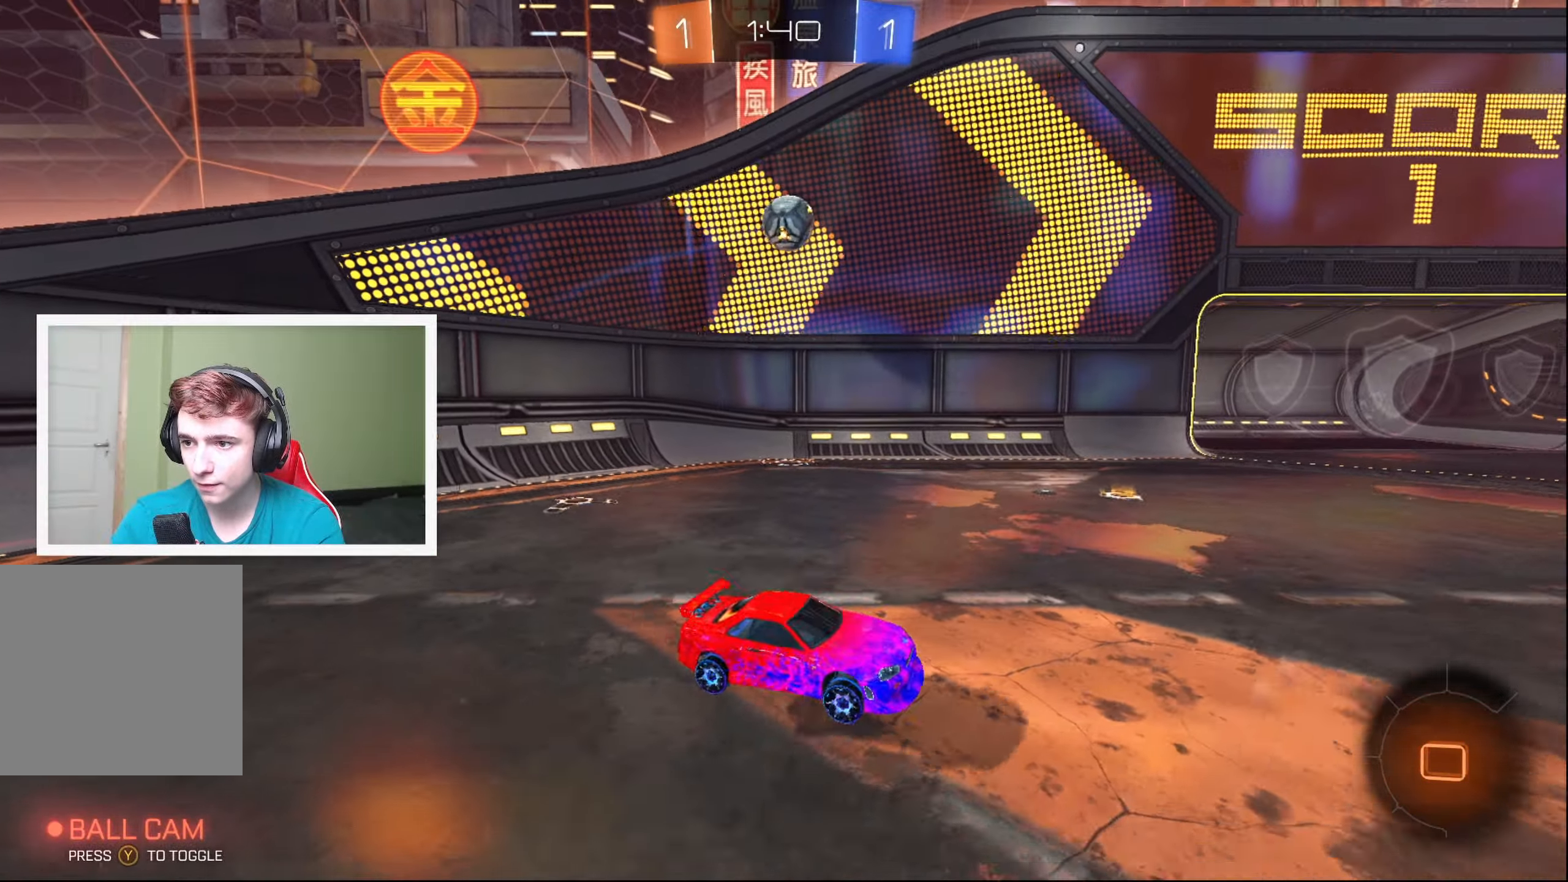
{"buttons": ["R2"], "left_stick": "left", "events": []}
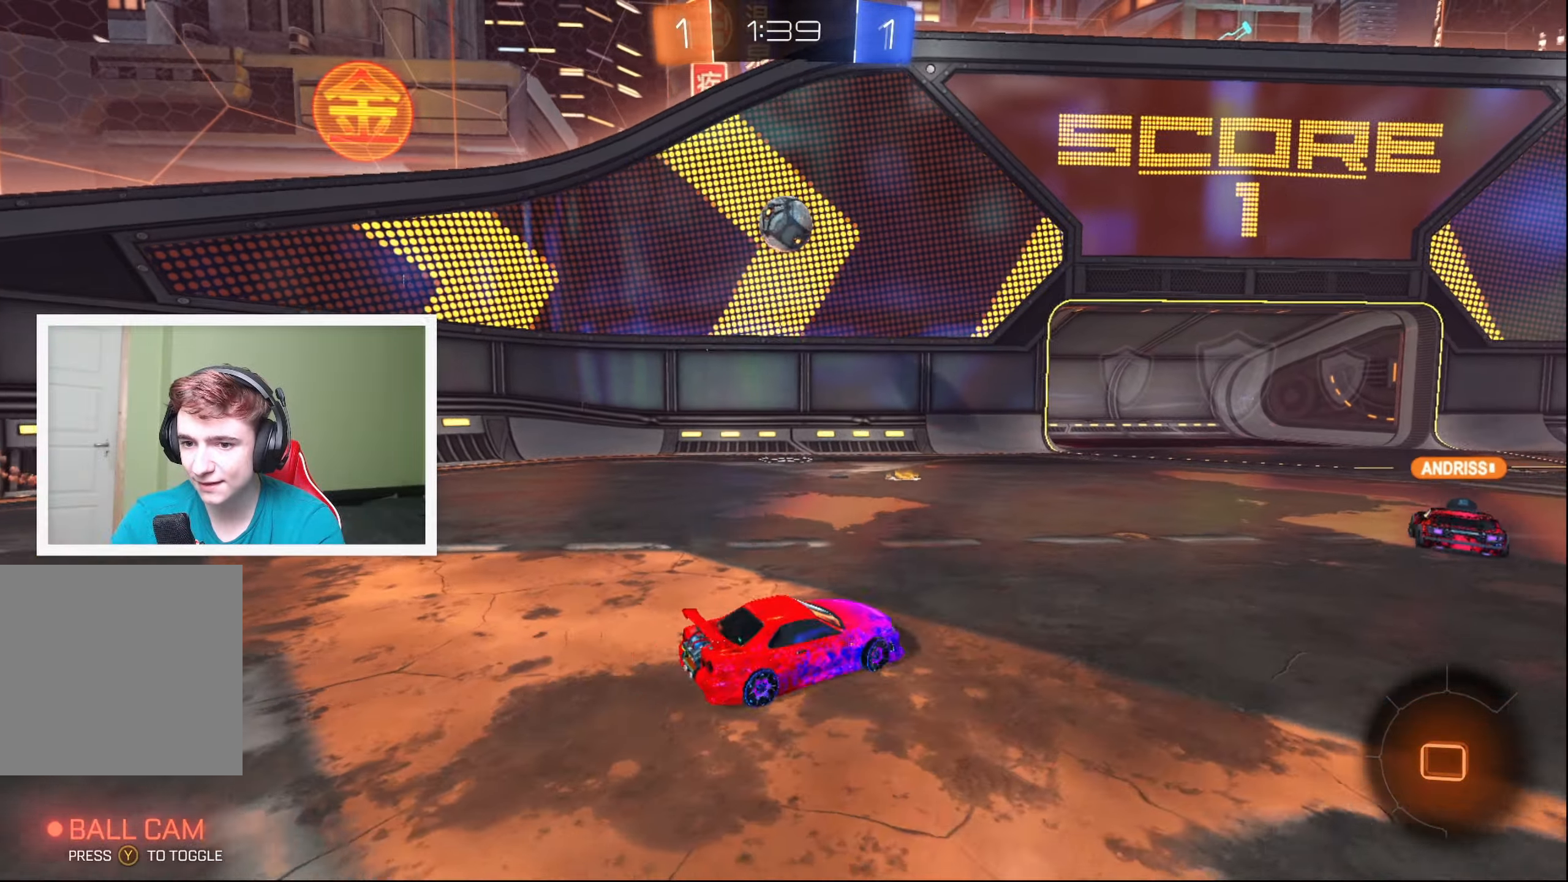
{"buttons": ["R2"], "left_stick": "up-right", "events": [[350, "left_stick", "up"], [400, "A", "down"], [417, "left_stick", "up-right"], [483, "A", "up"]]}